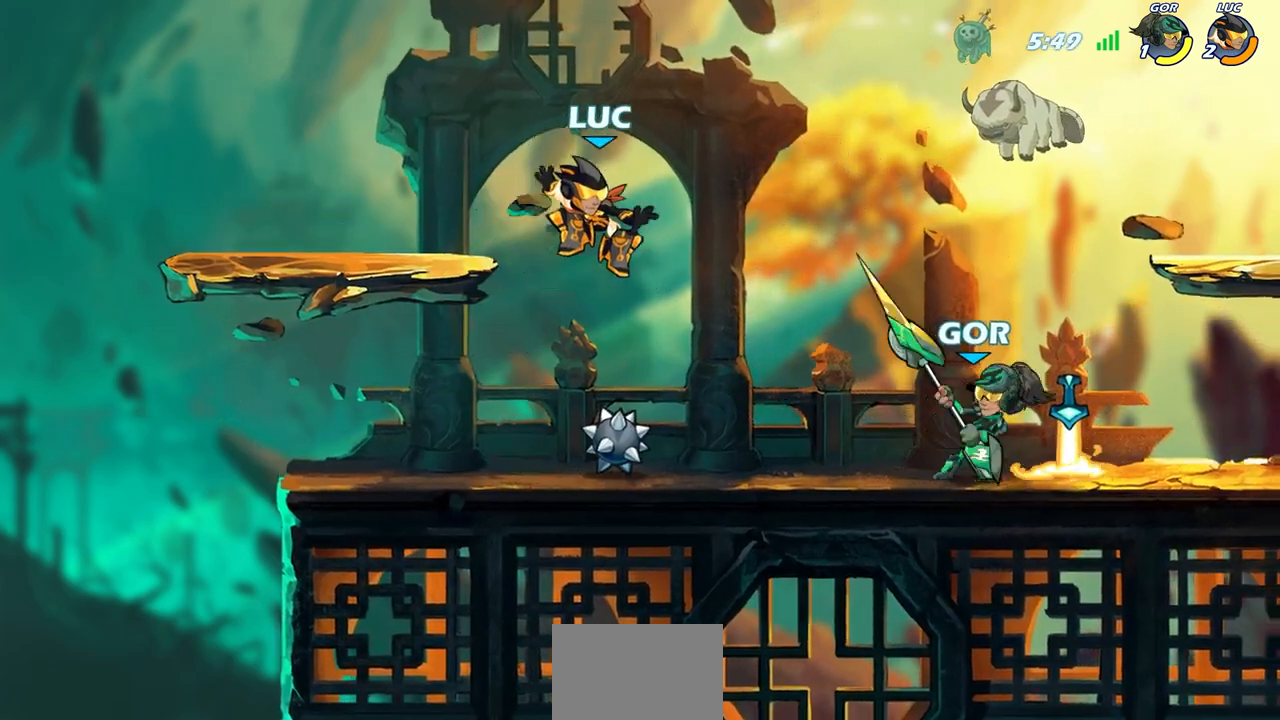
Gameplay with a controller (PlayStation layout); each line is a JSON object with the inputs held at the frame after it. "events" lists button and stick changes between this image and that frame as [ms after this image, input, new state], when the widget could be followed in between.
{"buttons": ["CIRCLE"], "left_stick": "right", "right_stick": "center", "events": [[50, "left_stick", "down"], [150, "left_stick", "left"], [217, "left_stick", "center"], [267, "R2", "down"], [417, "left_stick", "right"], [467, "CIRCLE", "down"], [483, "R2", "up"]]}
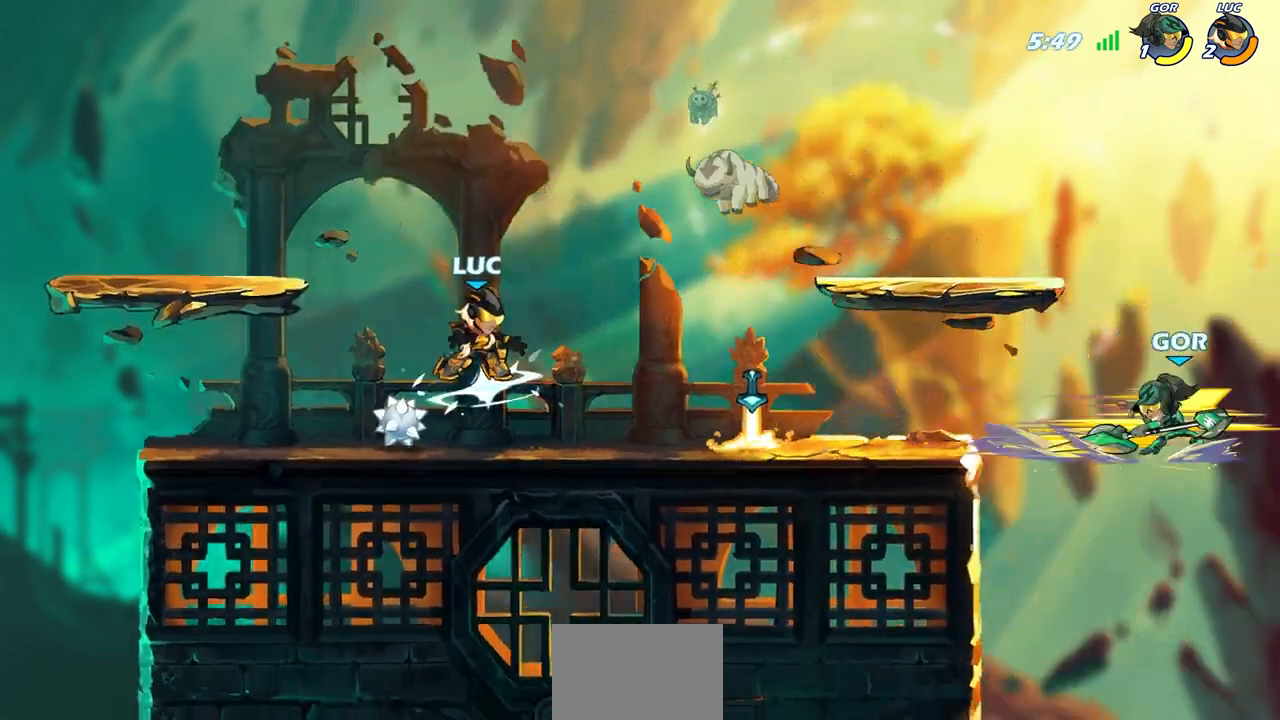
{"buttons": ["CIRCLE"], "left_stick": "right", "right_stick": "center", "events": []}
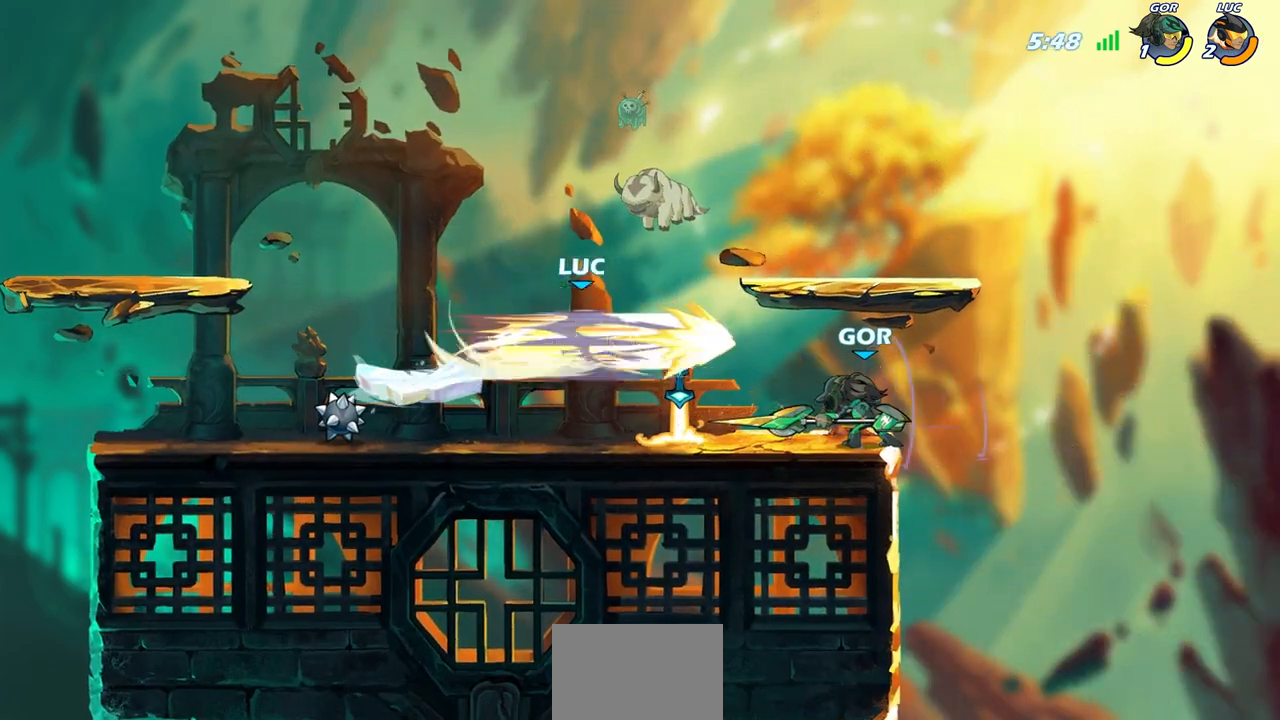
{"buttons": ["SQUARE"], "left_stick": "right", "right_stick": "center", "events": [[267, "CIRCLE", "up"], [267, "left_stick", "center"], [450, "SQUARE", "down"], [467, "left_stick", "right"]]}
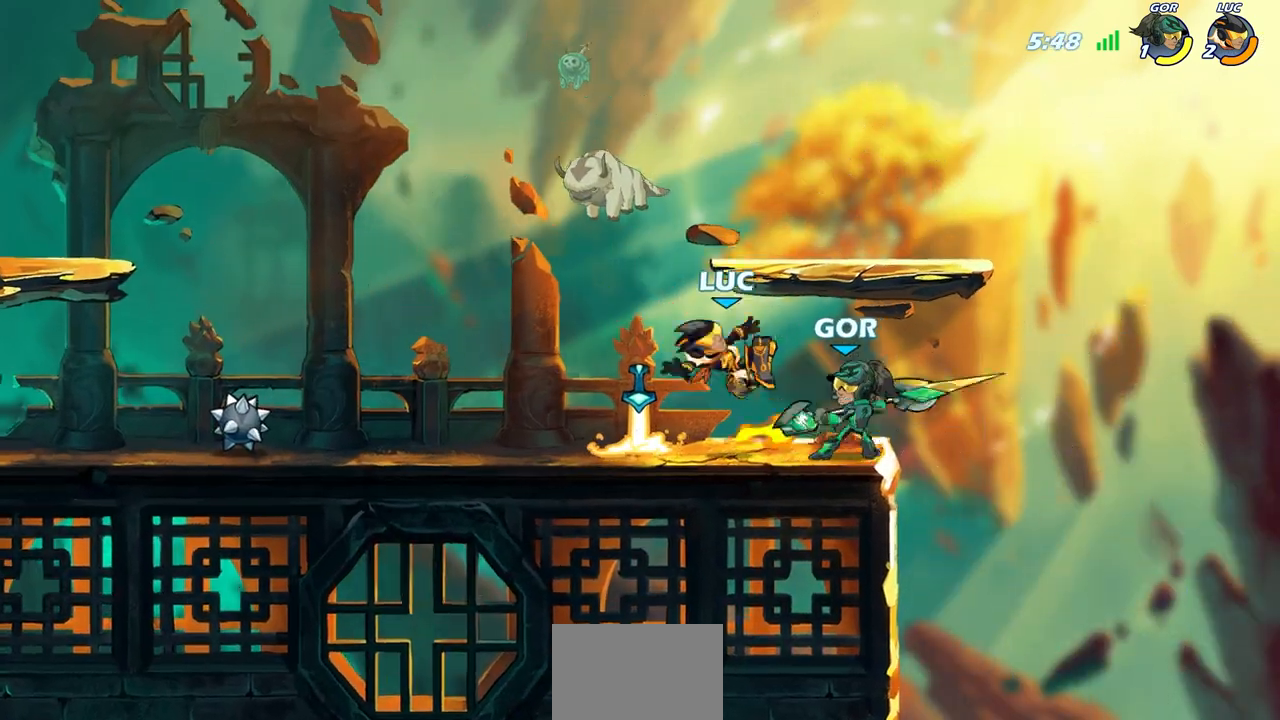
{"buttons": [], "left_stick": "left", "right_stick": "center", "events": [[17, "left_stick", "center"], [50, "SQUARE", "up"], [133, "SQUARE", "down"], [150, "left_stick", "right"], [233, "SQUARE", "up"], [300, "left_stick", "center"], [500, "left_stick", "left"]]}
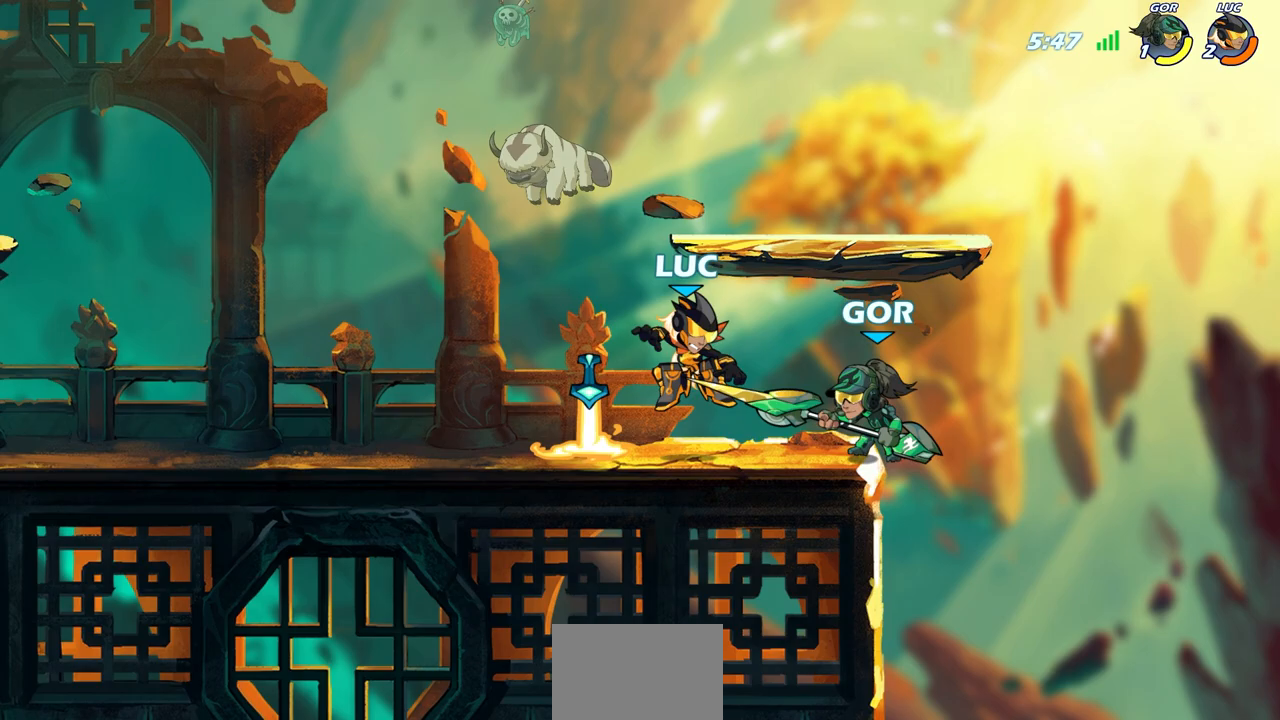
{"buttons": [], "left_stick": "left", "right_stick": "center", "events": [[133, "CROSS", "down"], [383, "CROSS", "up"]]}
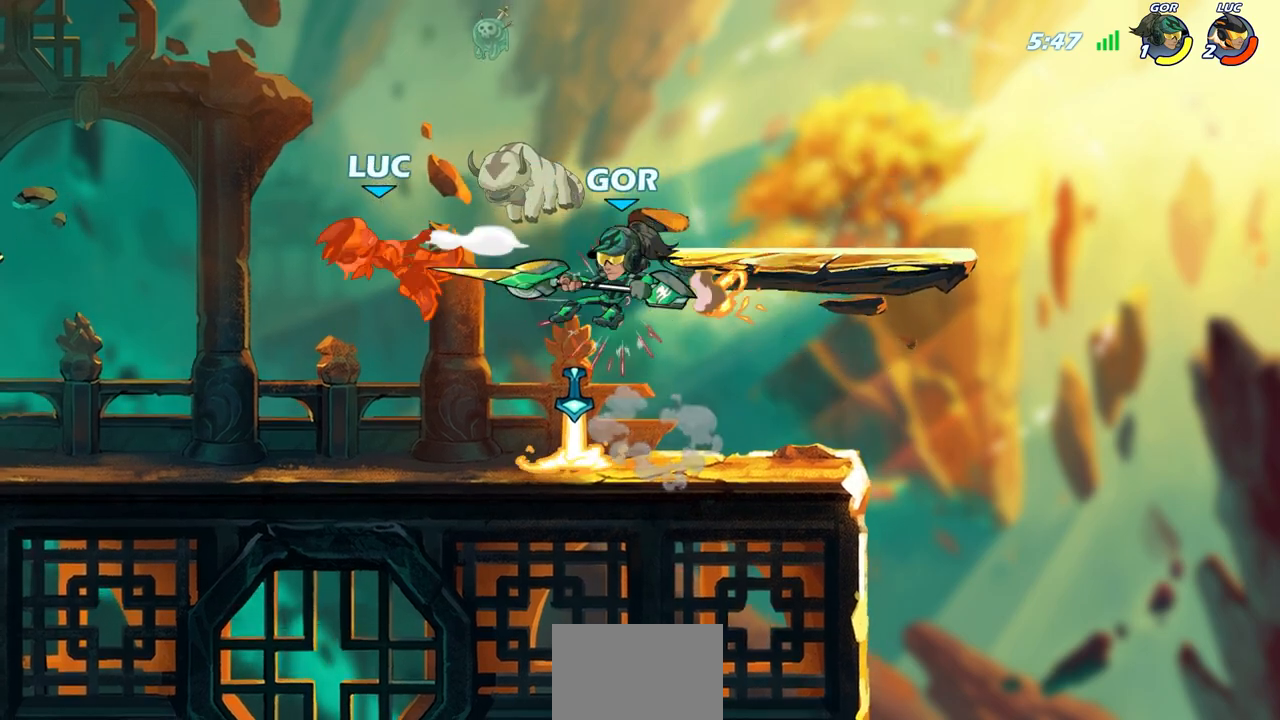
{"buttons": [], "left_stick": "right", "right_stick": "center", "events": [[67, "left_stick", "center"], [317, "left_stick", "right"]]}
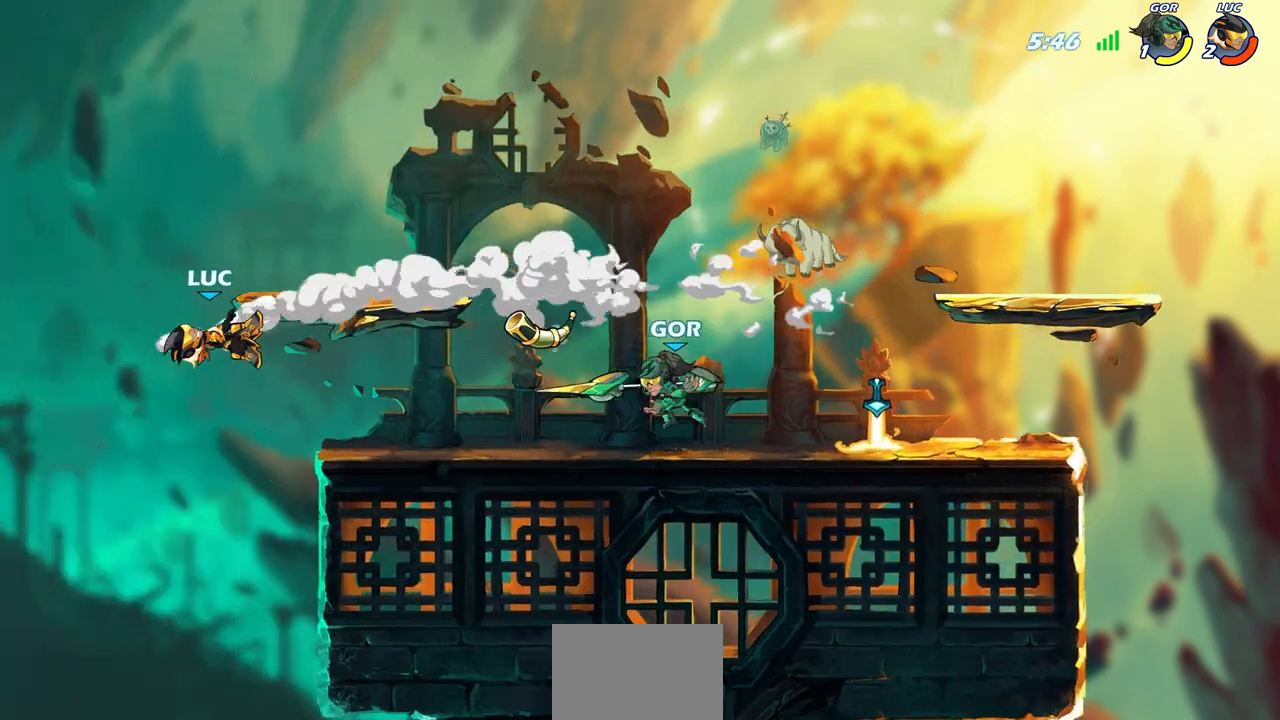
{"buttons": [], "left_stick": "down-right", "right_stick": "center", "events": [[333, "left_stick", "down-right"]]}
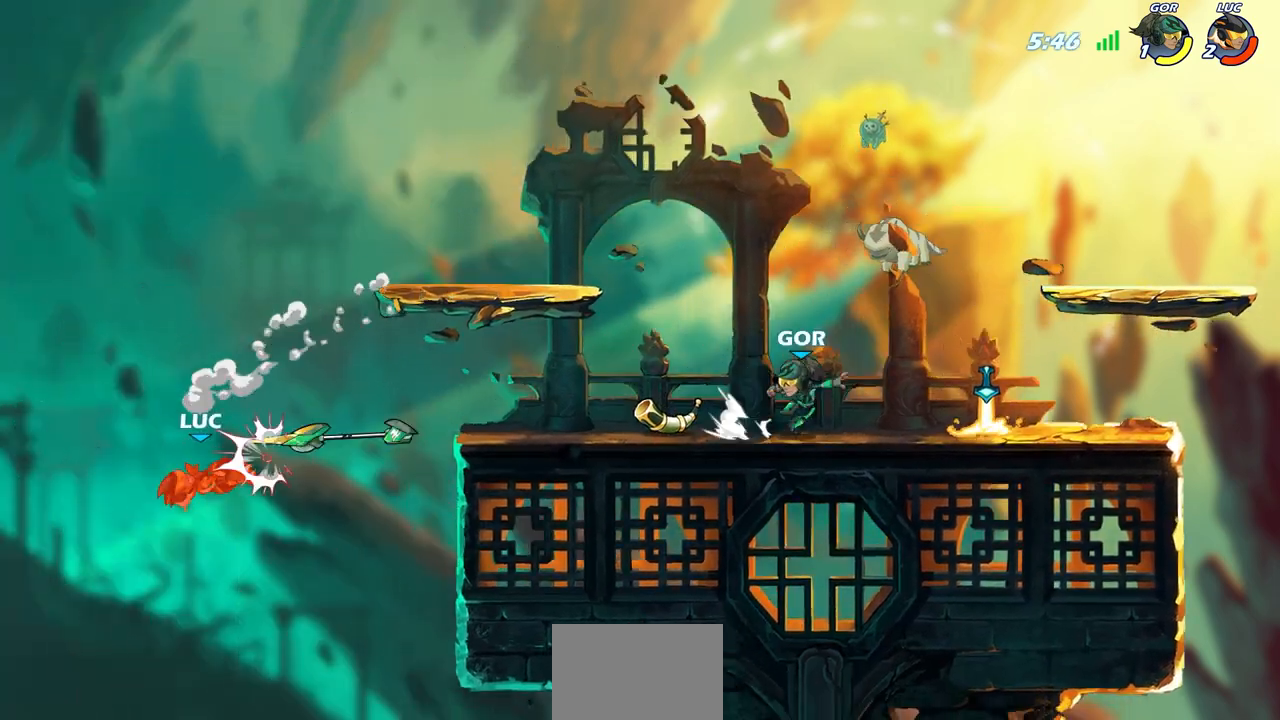
{"buttons": ["CROSS"], "left_stick": "right", "right_stick": "center", "events": [[33, "left_stick", "right"], [450, "CROSS", "down"]]}
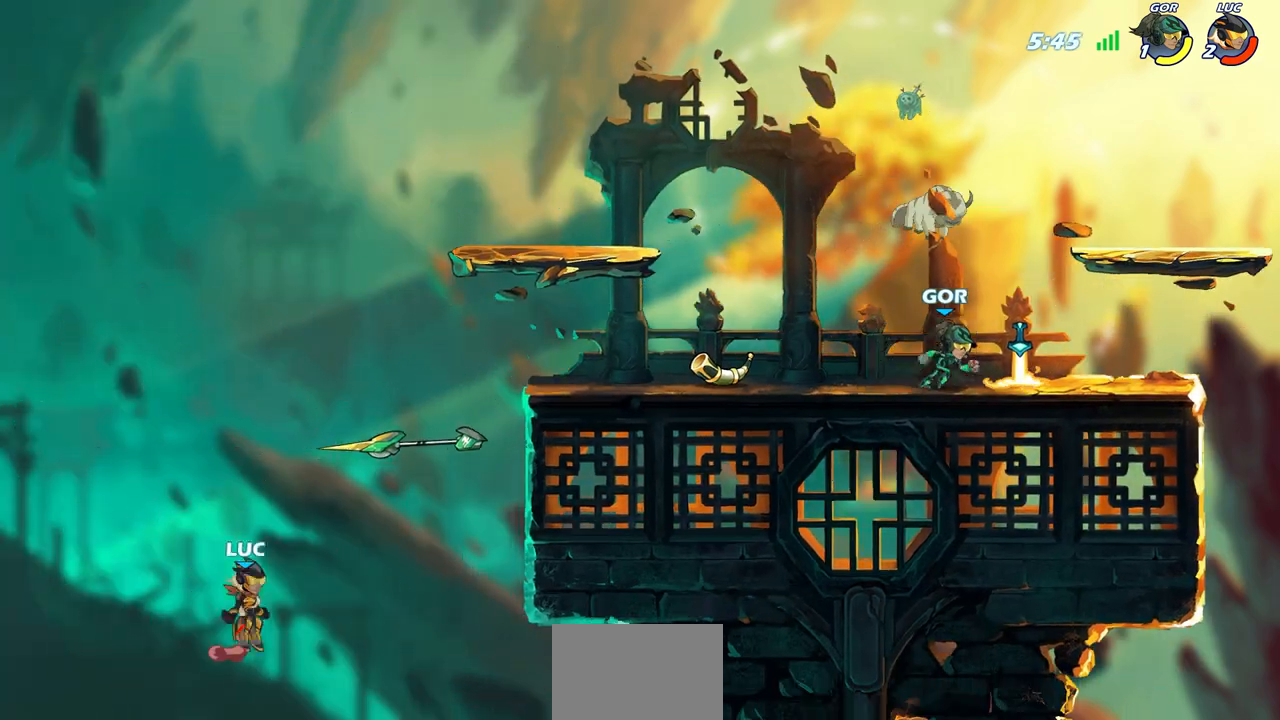
{"buttons": ["R2"], "left_stick": "right", "right_stick": "center", "events": [[150, "CROSS", "up"], [383, "R2", "down"]]}
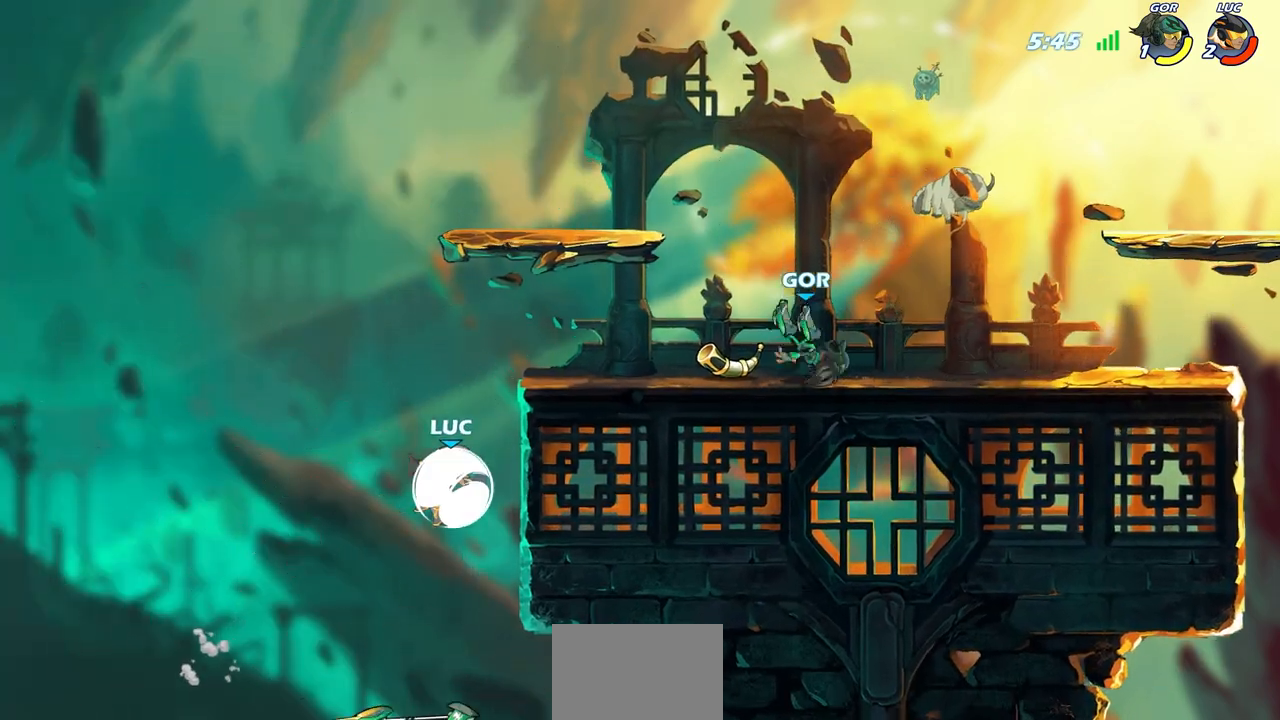
{"buttons": [], "left_stick": "right", "right_stick": "center", "events": [[183, "R2", "up"], [233, "left_stick", "up-left"], [483, "left_stick", "right"]]}
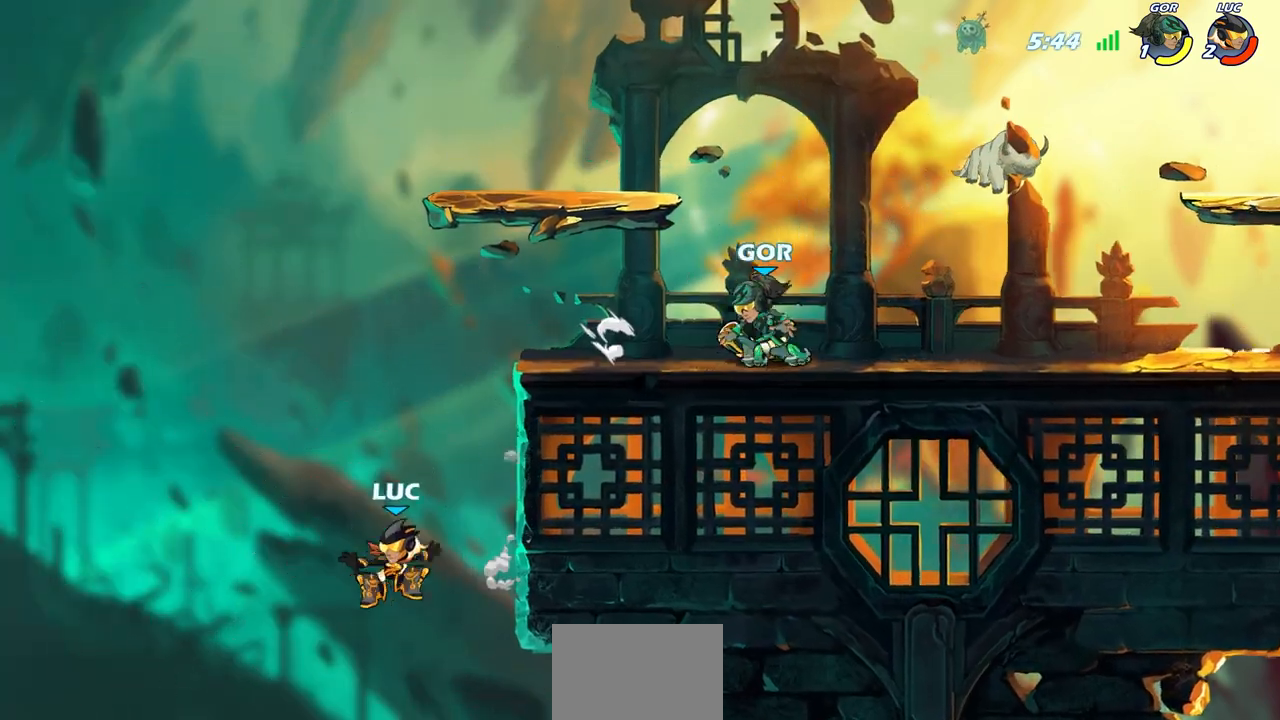
{"buttons": [], "left_stick": "right", "right_stick": "center", "events": [[100, "CROSS", "down"], [217, "CROSS", "up"]]}
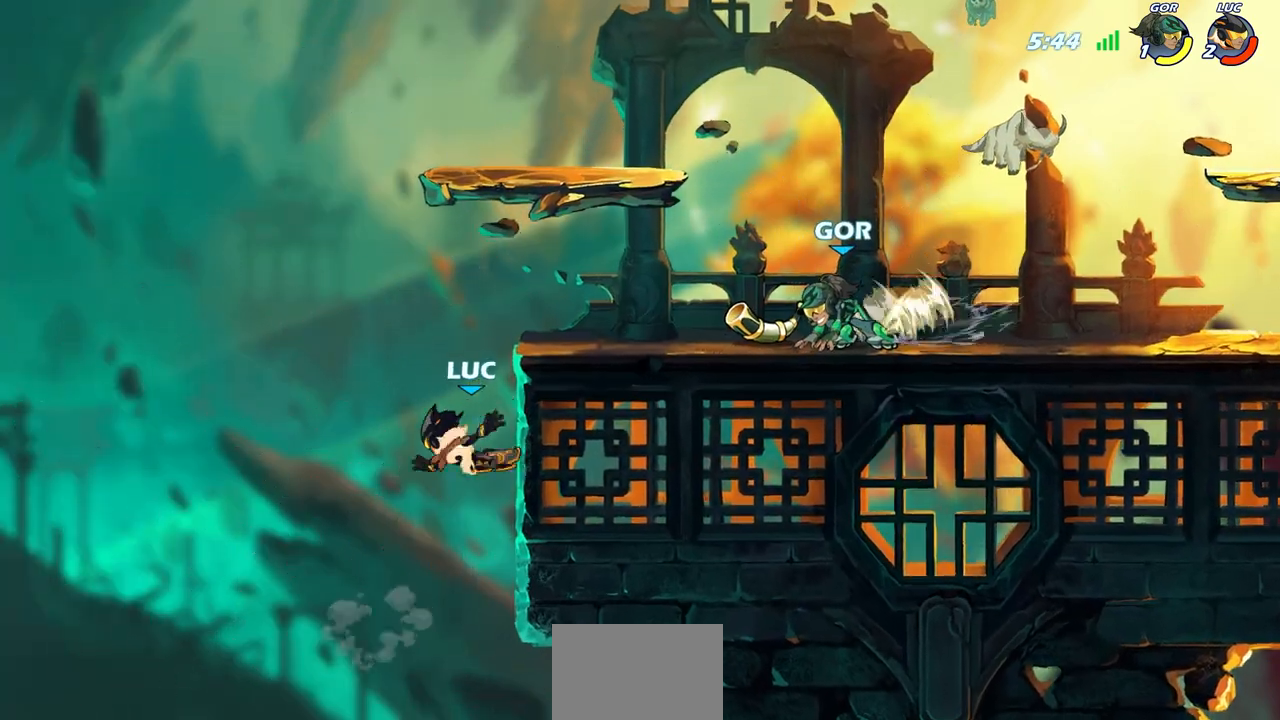
{"buttons": [], "left_stick": "up-right", "right_stick": "center", "events": [[483, "left_stick", "up-right"]]}
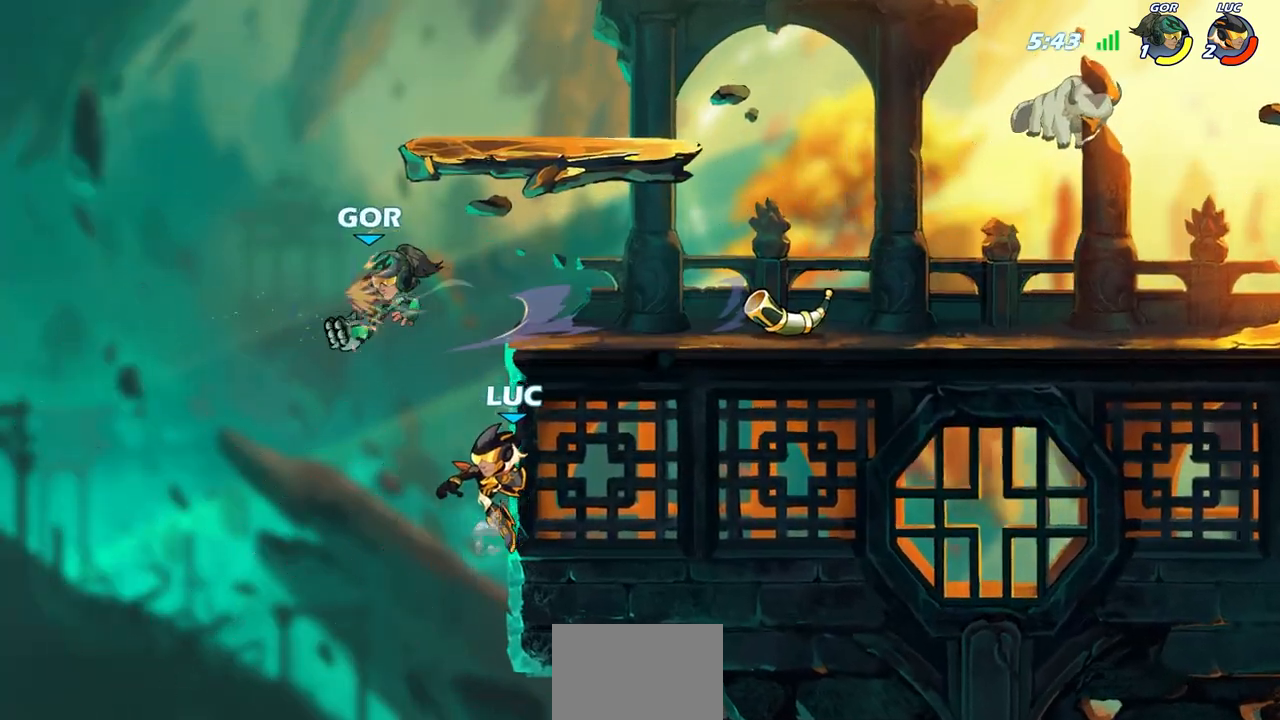
{"buttons": [], "left_stick": "center", "right_stick": "center", "events": [[33, "CROSS", "down"], [100, "CIRCLE", "down"], [117, "CROSS", "up"], [167, "left_stick", "up-left"], [183, "CIRCLE", "up"], [217, "L3", "down"], [283, "L3", "up"], [333, "left_stick", "center"]]}
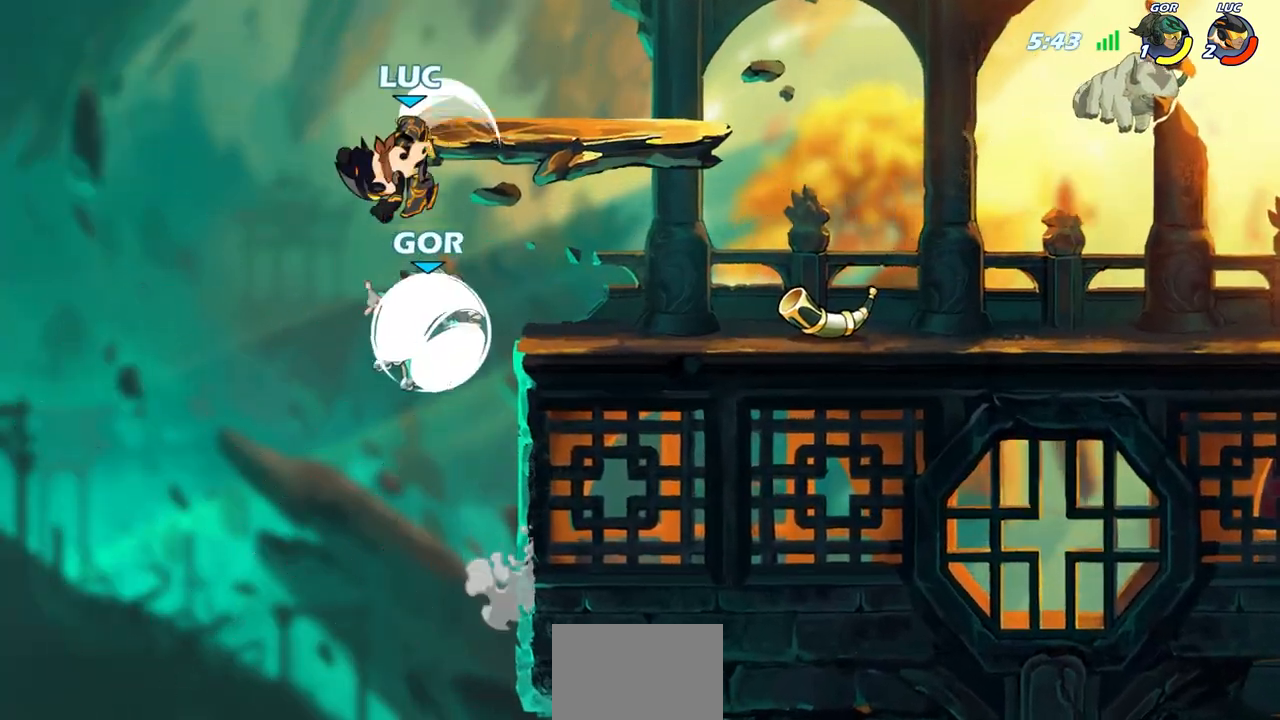
{"buttons": [], "left_stick": "down-right", "right_stick": "center", "events": [[183, "left_stick", "up-left"], [367, "left_stick", "down-left"], [500, "left_stick", "down-right"]]}
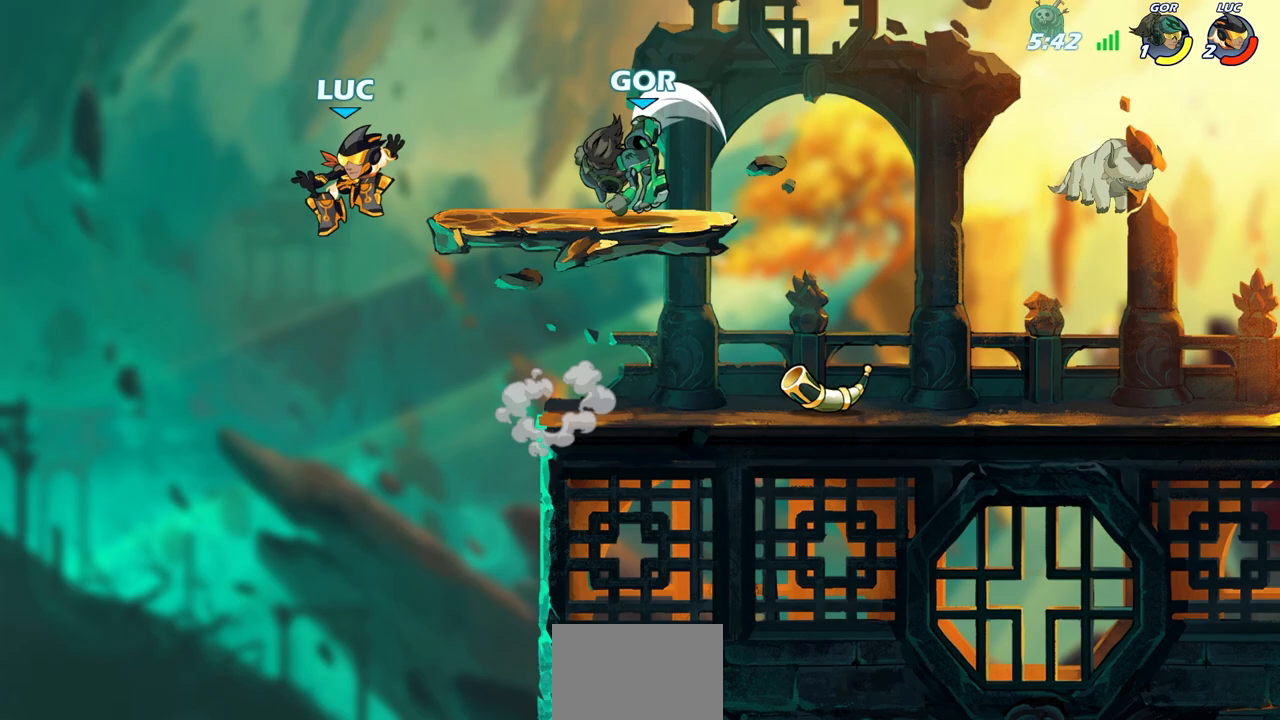
{"buttons": [], "left_stick": "down-right", "right_stick": "center", "events": [[33, "left_stick", "right"], [217, "CROSS", "down"], [367, "CROSS", "up"], [433, "left_stick", "down-right"]]}
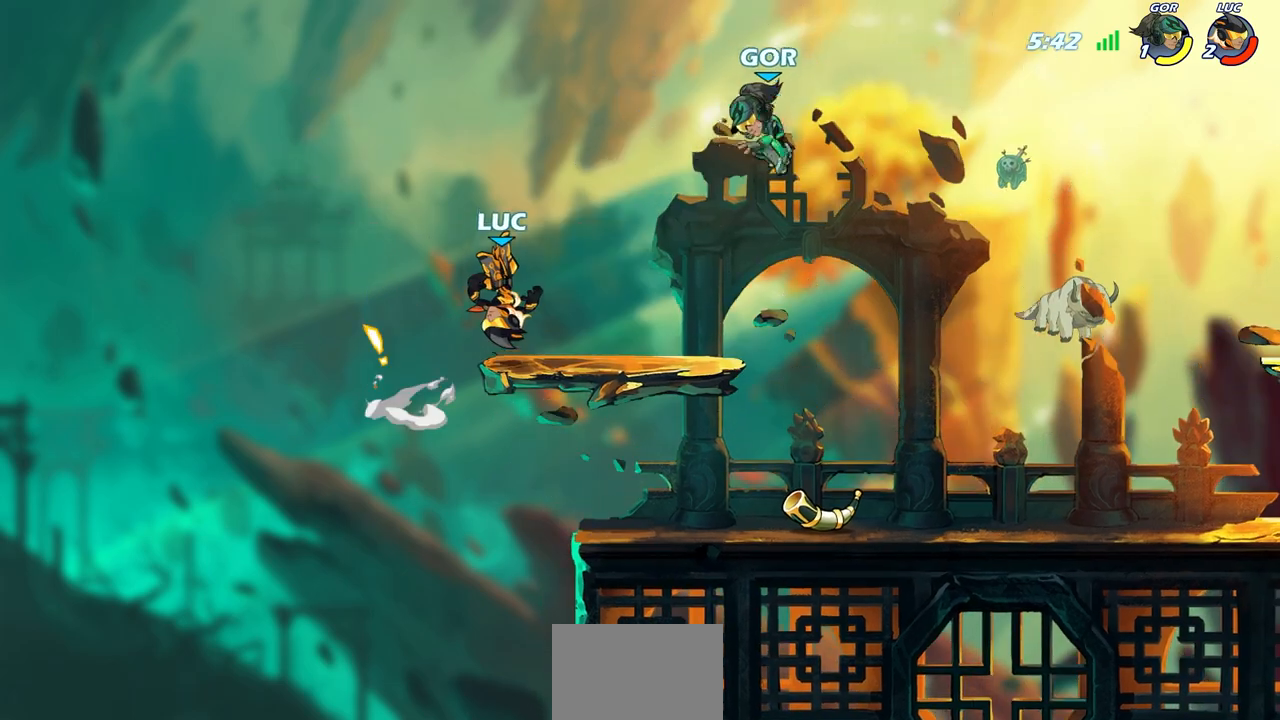
{"buttons": [], "left_stick": "left", "right_stick": "center", "events": [[333, "left_stick", "left"]]}
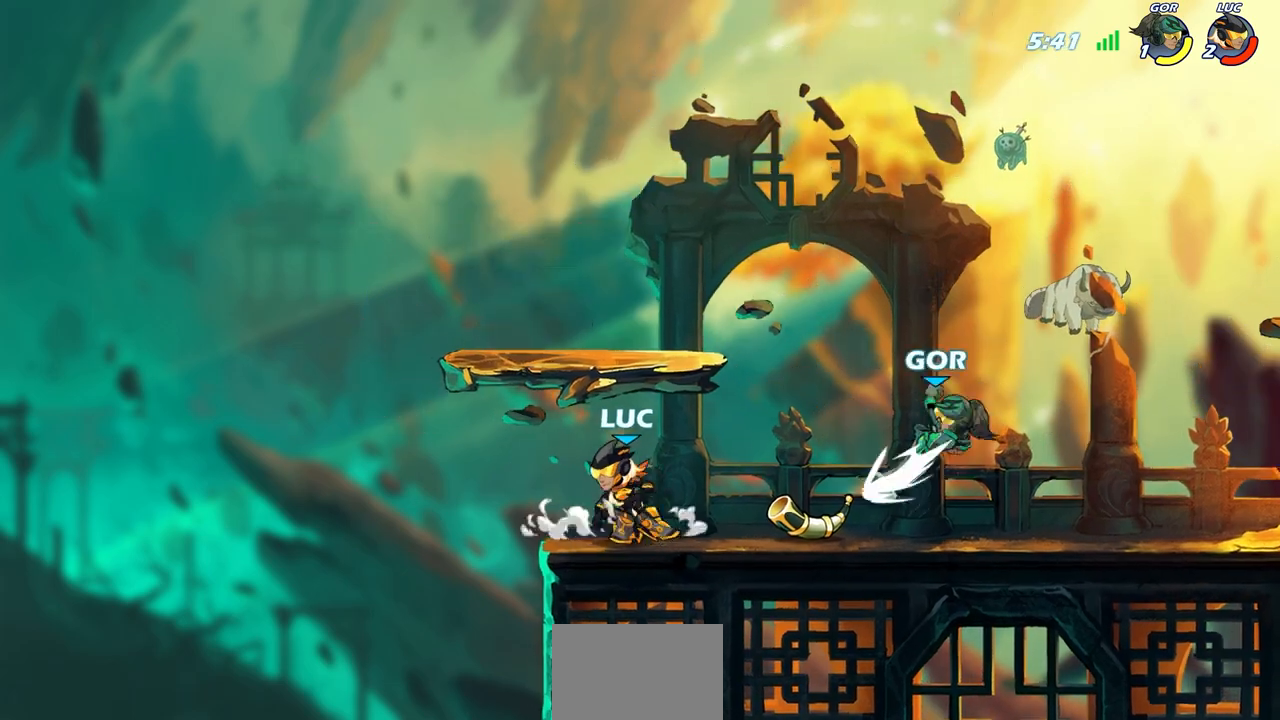
{"buttons": [], "left_stick": "center", "right_stick": "center", "events": [[50, "left_stick", "right"], [67, "CIRCLE", "down"], [250, "left_stick", "center"], [467, "CIRCLE", "up"]]}
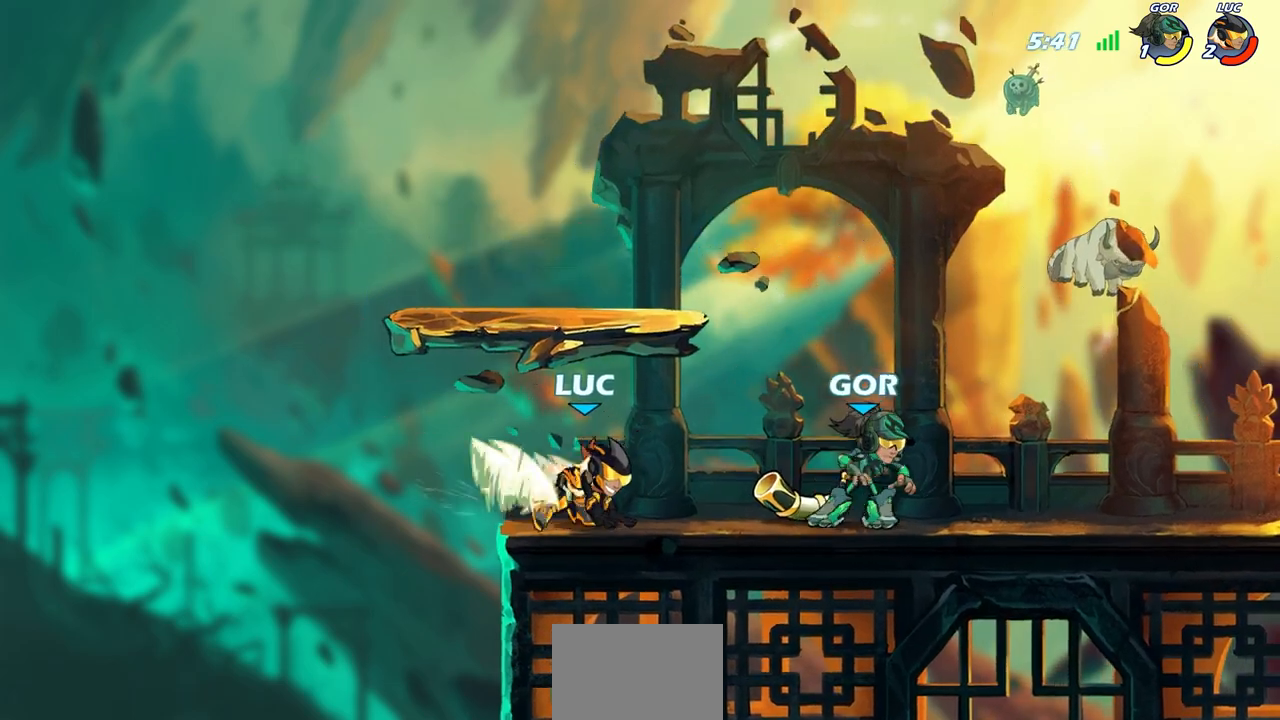
{"buttons": [], "left_stick": "center", "right_stick": "center", "events": []}
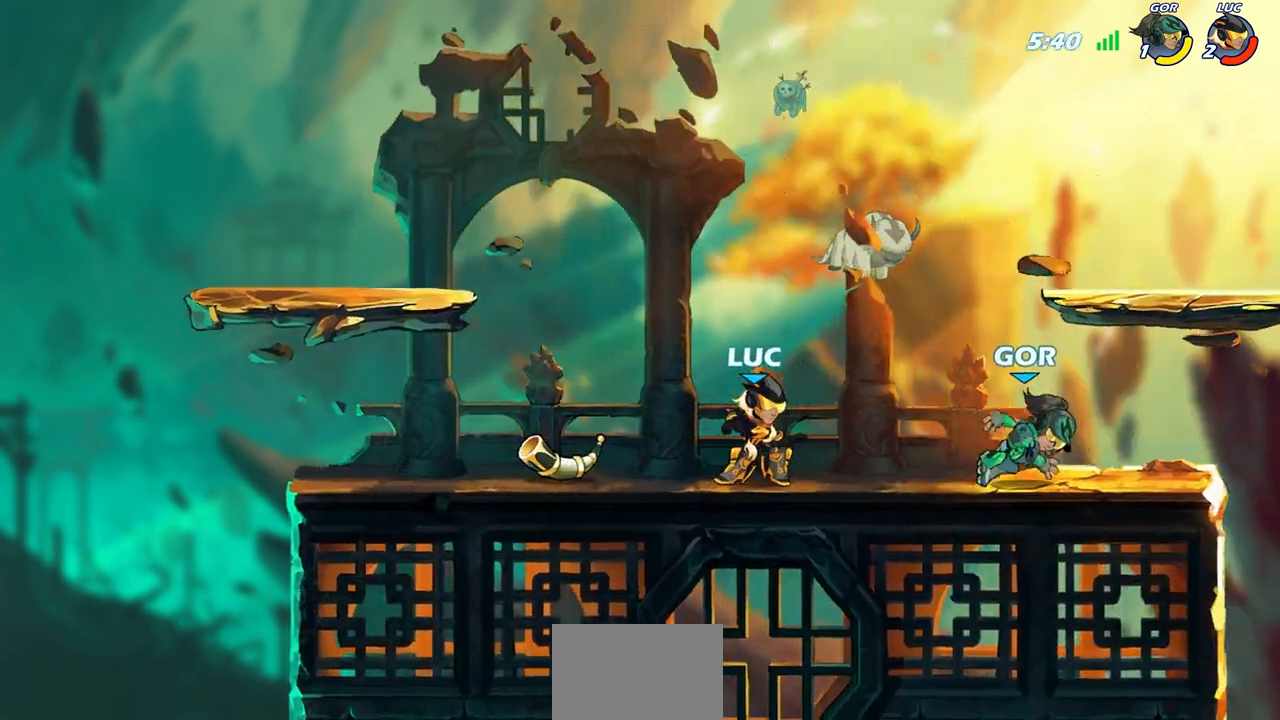
{"buttons": [], "left_stick": "left", "right_stick": "center", "events": [[67, "left_stick", "left"]]}
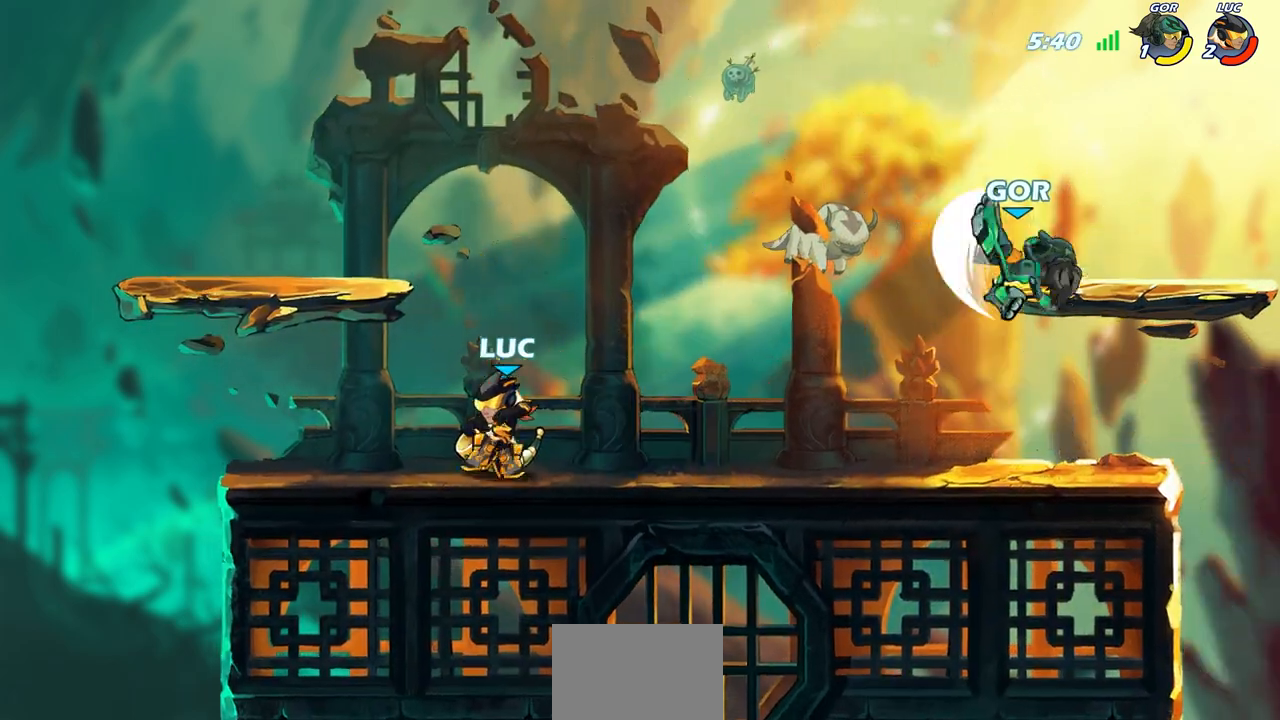
{"buttons": [], "left_stick": "right", "right_stick": "center", "events": [[67, "left_stick", "up"], [150, "left_stick", "right"], [200, "R2", "down"], [383, "R2", "up"]]}
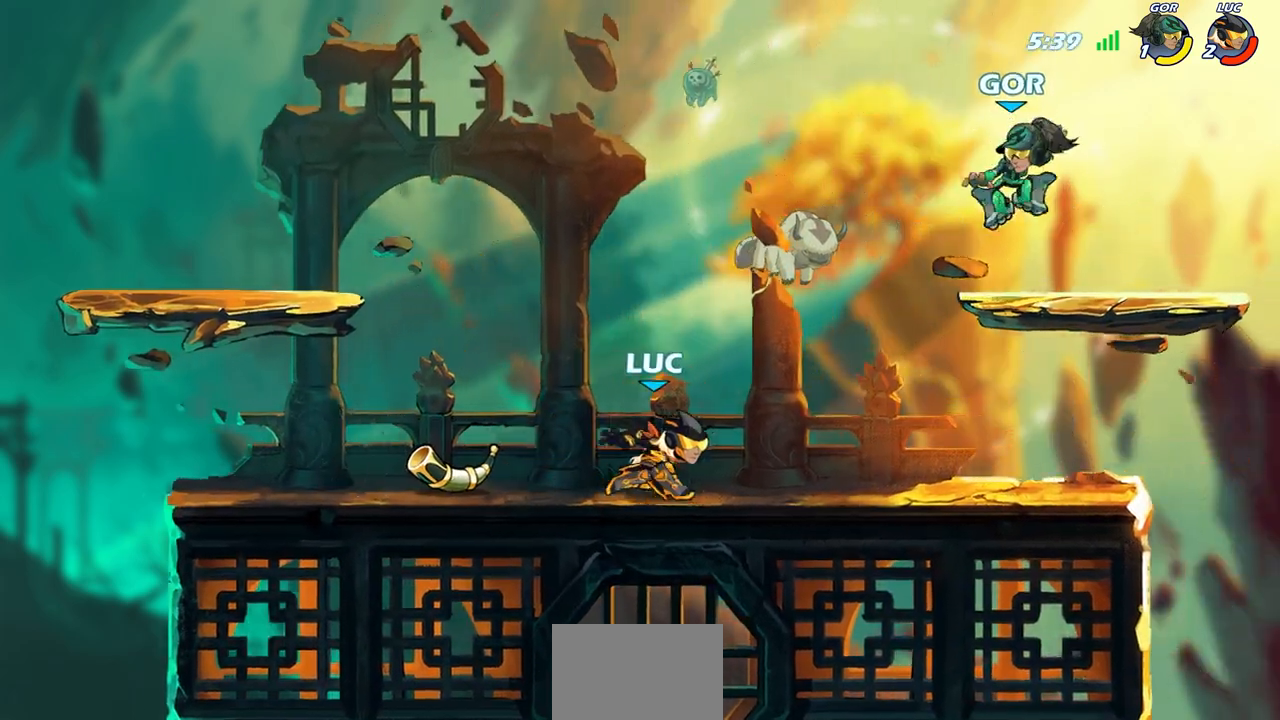
{"buttons": [], "left_stick": "center", "right_stick": "center", "events": [[33, "left_stick", "center"], [67, "CIRCLE", "down"], [183, "CIRCLE", "up"], [183, "R2", "down"], [300, "R2", "up"]]}
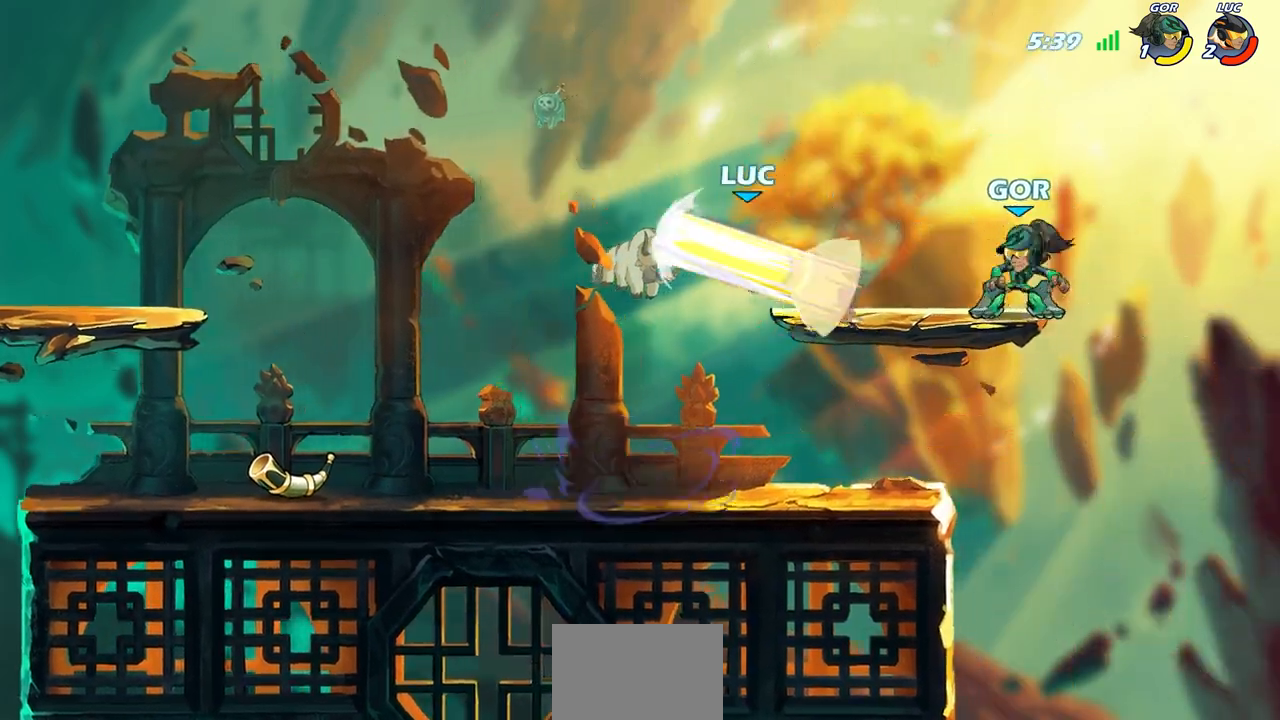
{"buttons": [], "left_stick": "down-left", "right_stick": "center", "events": [[283, "left_stick", "left"], [350, "left_stick", "down-left"]]}
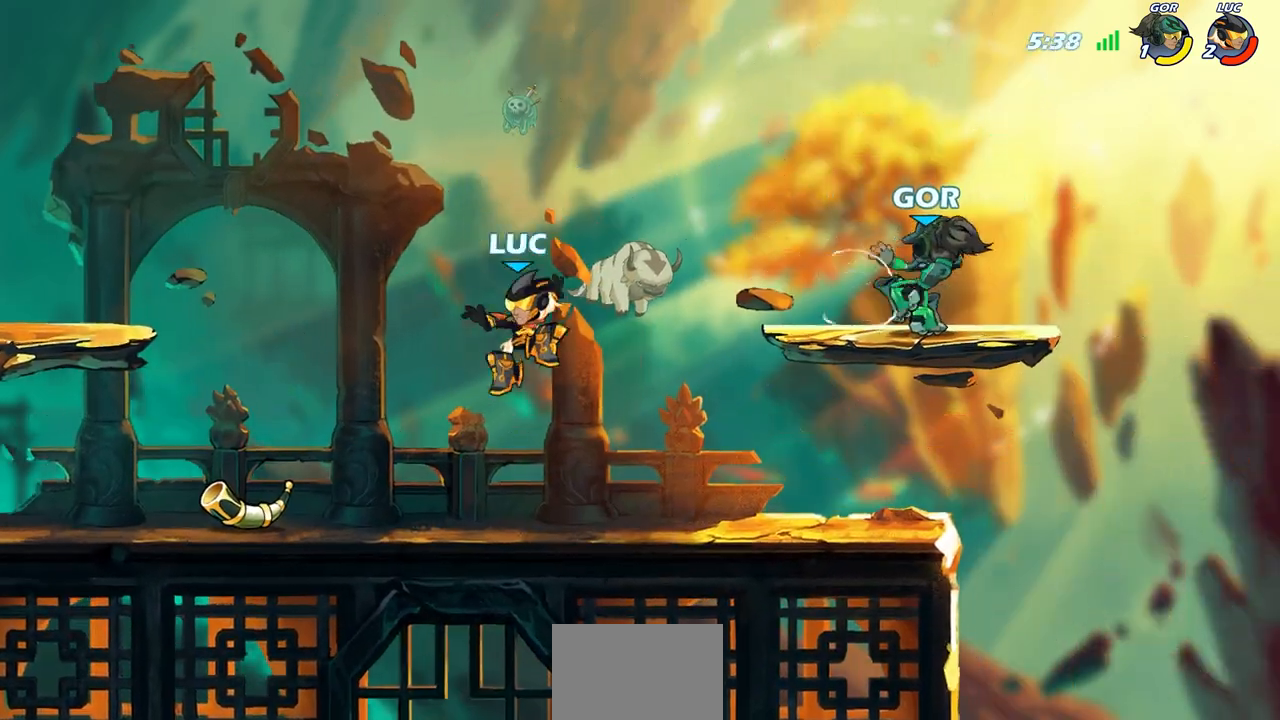
{"buttons": ["CIRCLE"], "left_stick": "up-right", "right_stick": "center", "events": [[150, "left_stick", "right"], [250, "R2", "down"], [350, "left_stick", "up-right"], [367, "CROSS", "down"], [400, "R2", "up"], [433, "CIRCLE", "down"], [467, "CROSS", "up"]]}
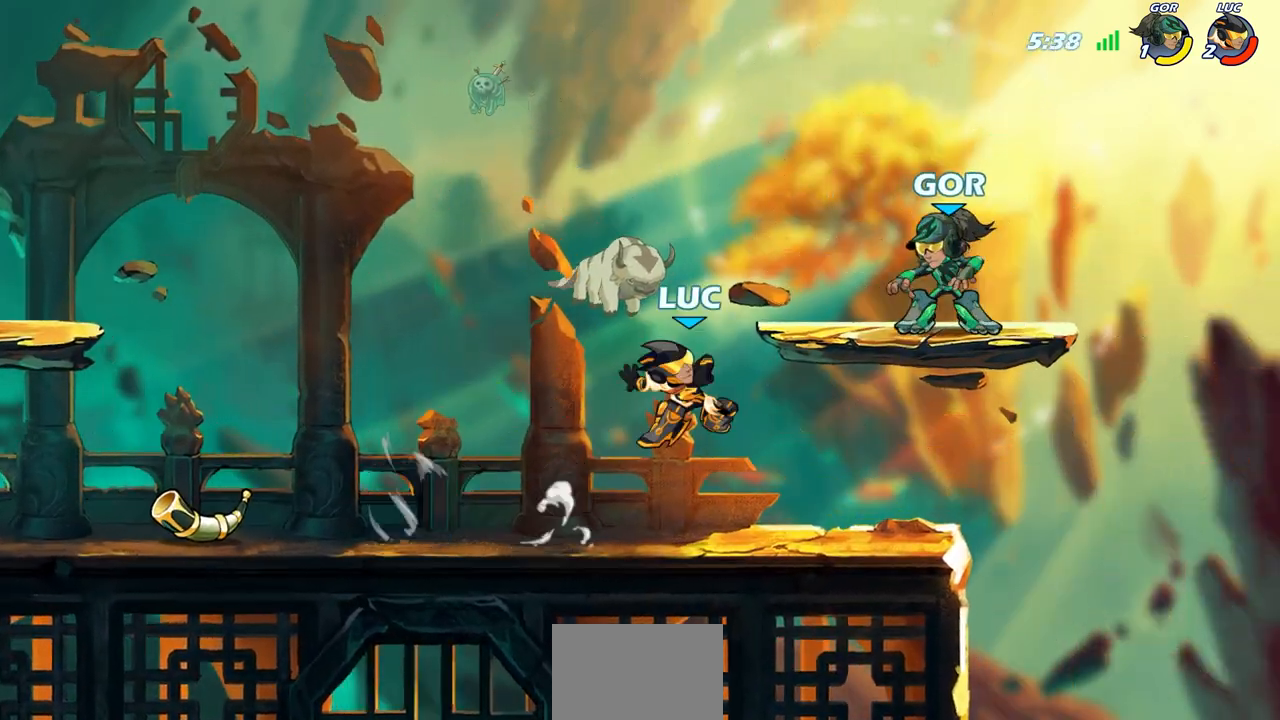
{"buttons": [], "left_stick": "up-right", "right_stick": "center", "events": [[50, "CIRCLE", "up"]]}
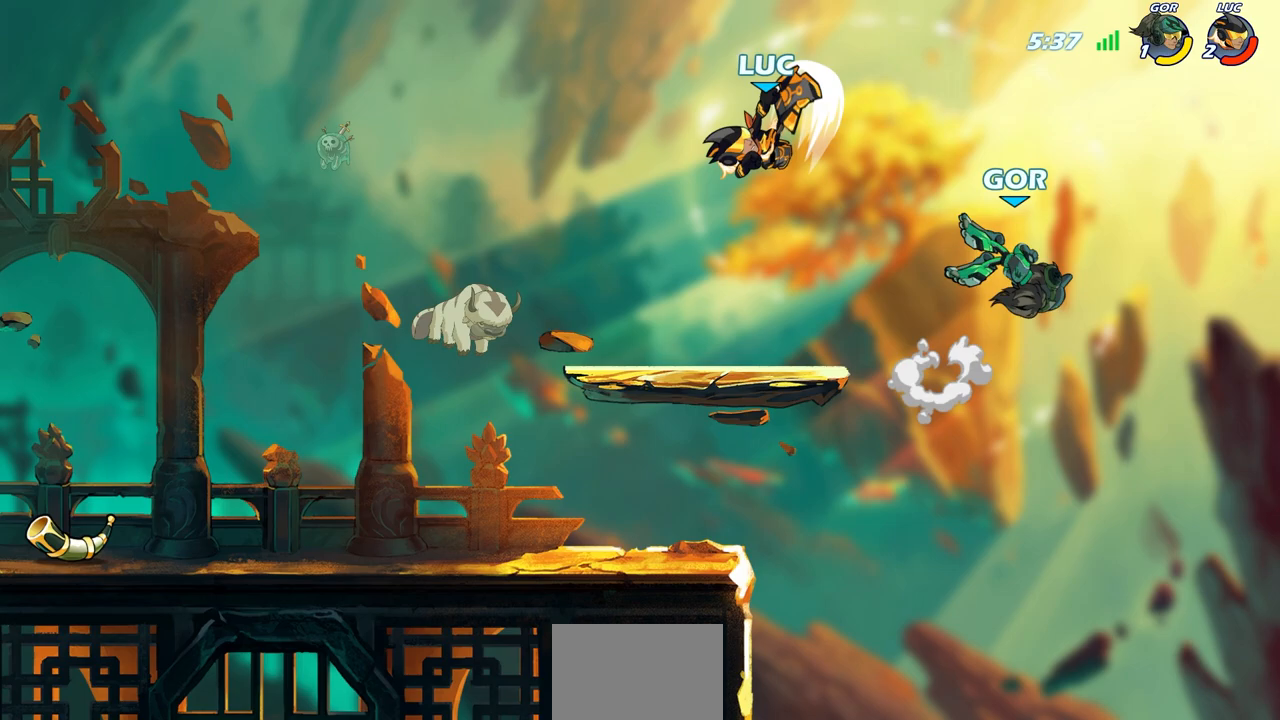
{"buttons": ["CROSS", "R2"], "left_stick": "up-left", "right_stick": "center", "events": [[233, "left_stick", "up-left"], [267, "CROSS", "down"], [367, "R2", "down"]]}
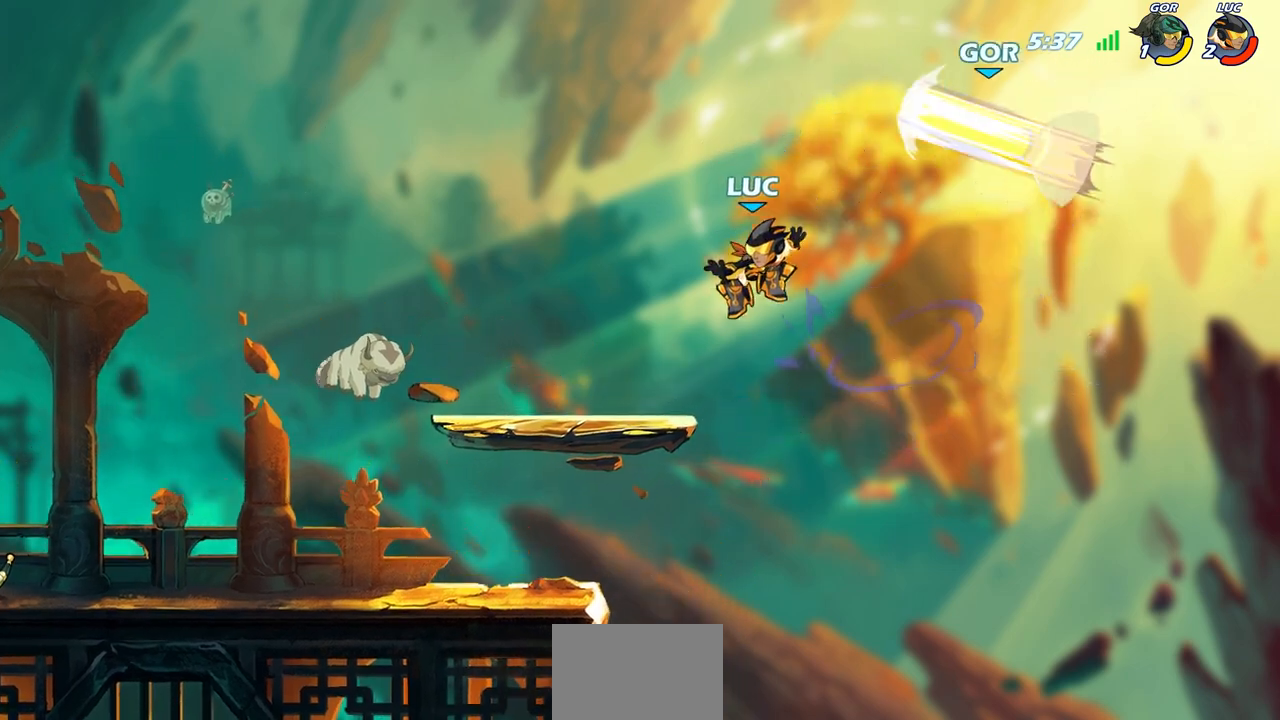
{"buttons": [], "left_stick": "down-left", "right_stick": "center", "events": [[17, "CROSS", "up"], [67, "R2", "up"], [83, "left_stick", "left"], [483, "left_stick", "down-left"]]}
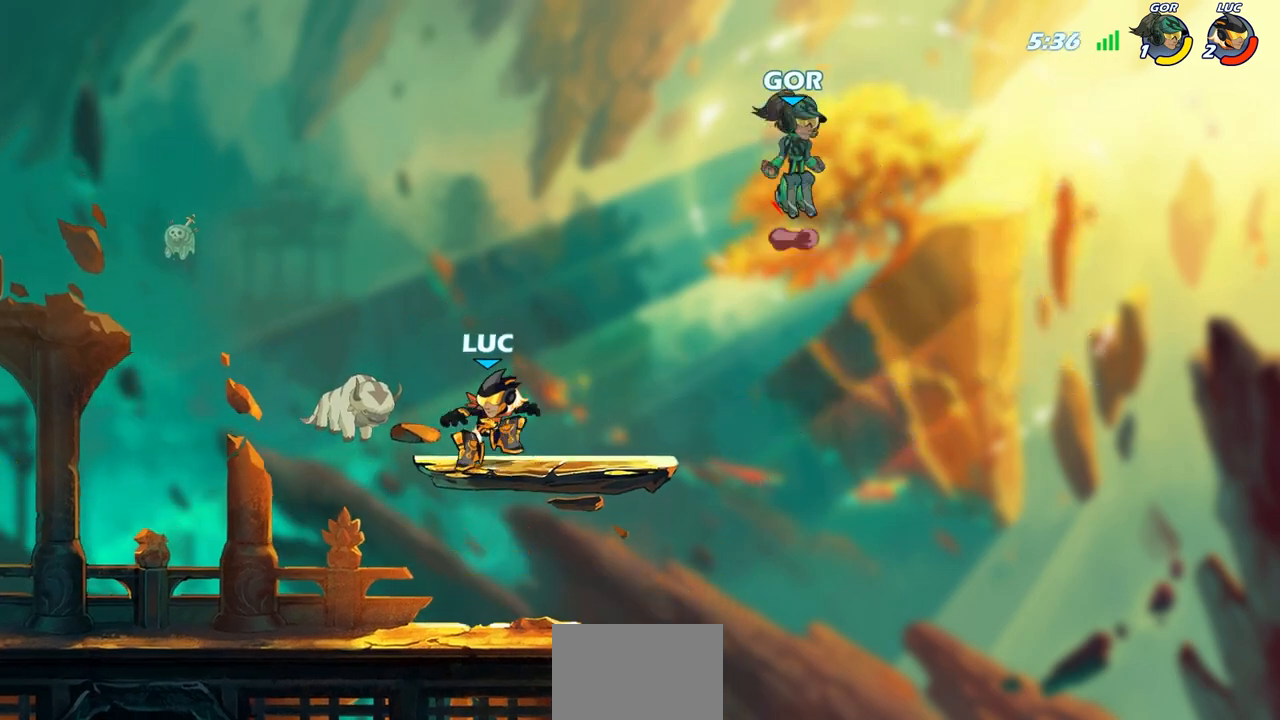
{"buttons": ["CIRCLE"], "left_stick": "center", "right_stick": "center", "events": [[150, "left_stick", "down-right"], [383, "left_stick", "up-right"], [433, "left_stick", "center"], [467, "CIRCLE", "down"]]}
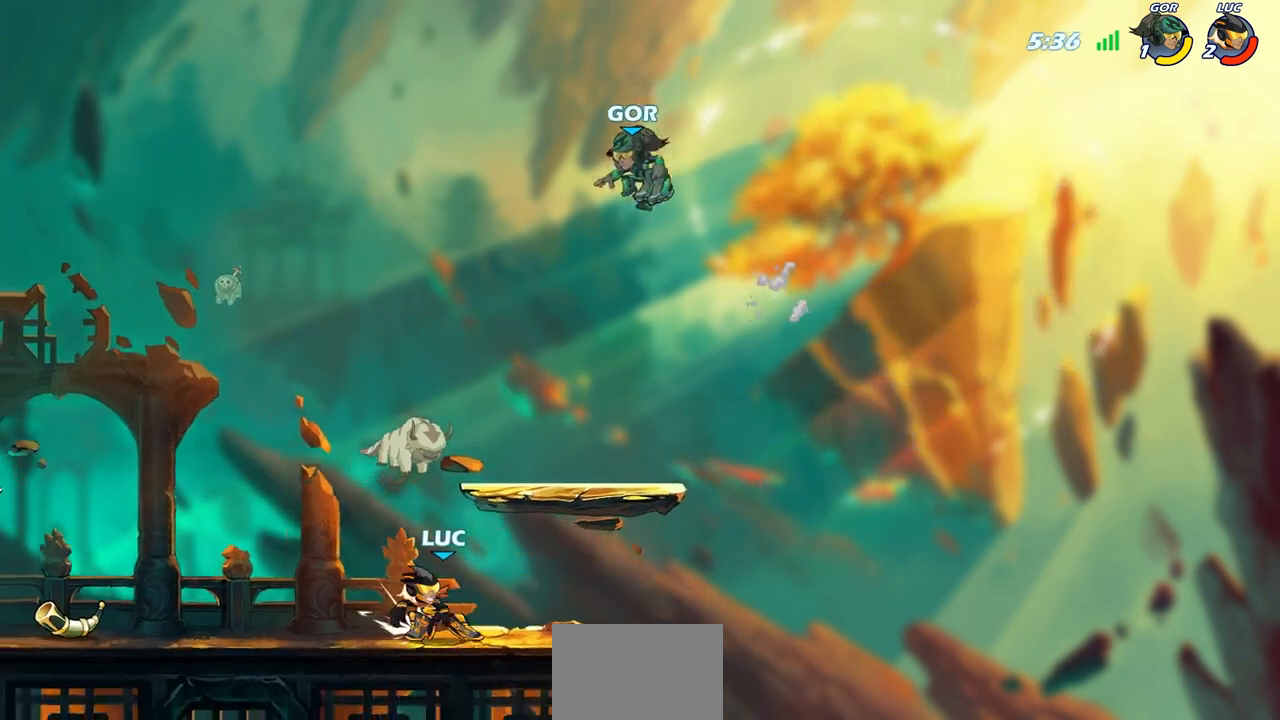
{"buttons": [], "left_stick": "center", "right_stick": "center", "events": [[200, "CIRCLE", "up"]]}
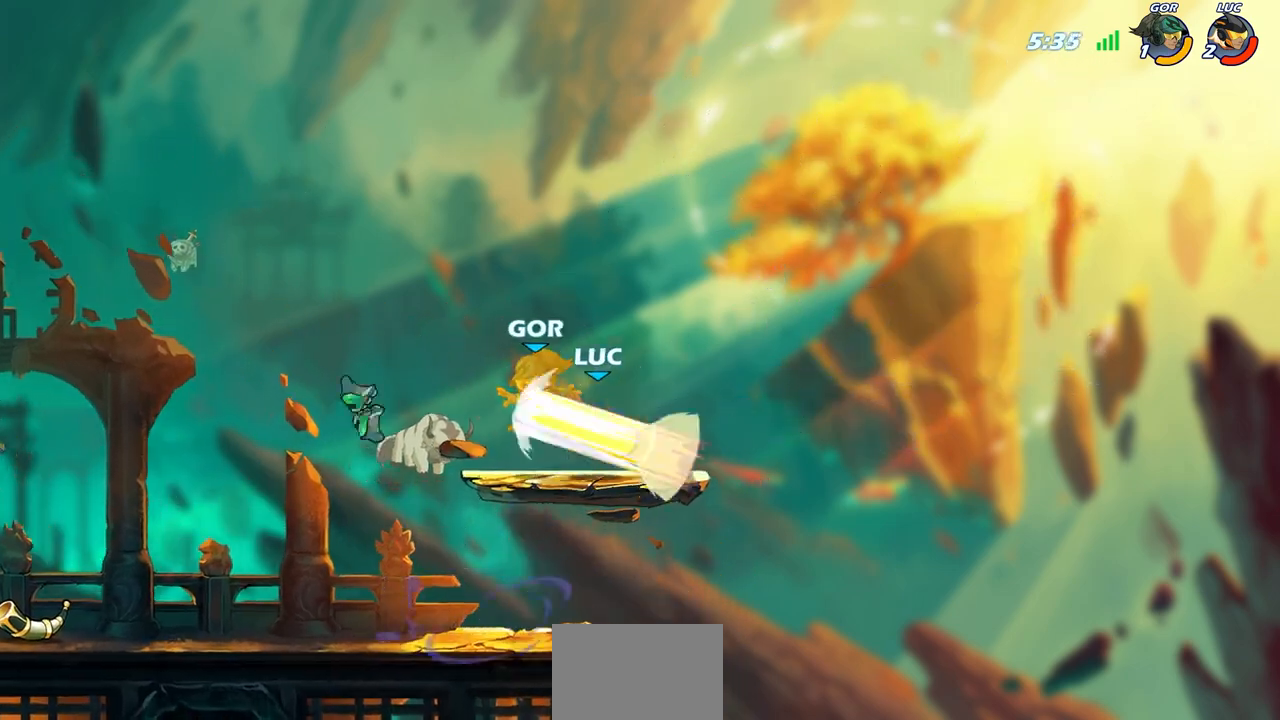
{"buttons": [], "left_stick": "left", "right_stick": "center", "events": [[500, "left_stick", "left"]]}